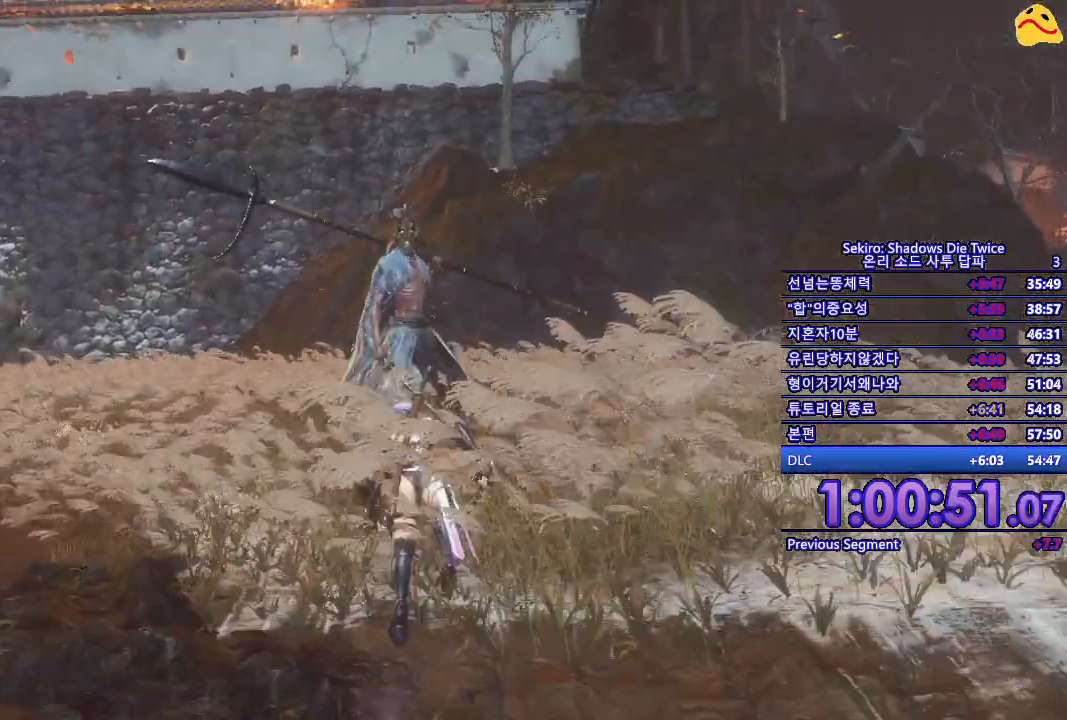
Gameplay with a controller (Xbox layout); each line is a JSON object with the inputs held at the frame after it. "events" lists button and stick changes between this image and that frame as [ms after this image, input, new state], when the widget could be followed in between.
{"buttons": [], "left_stick": "center", "right_stick": "center", "events": [[133, "R1", "up"], [133, "left_stick", "center"]]}
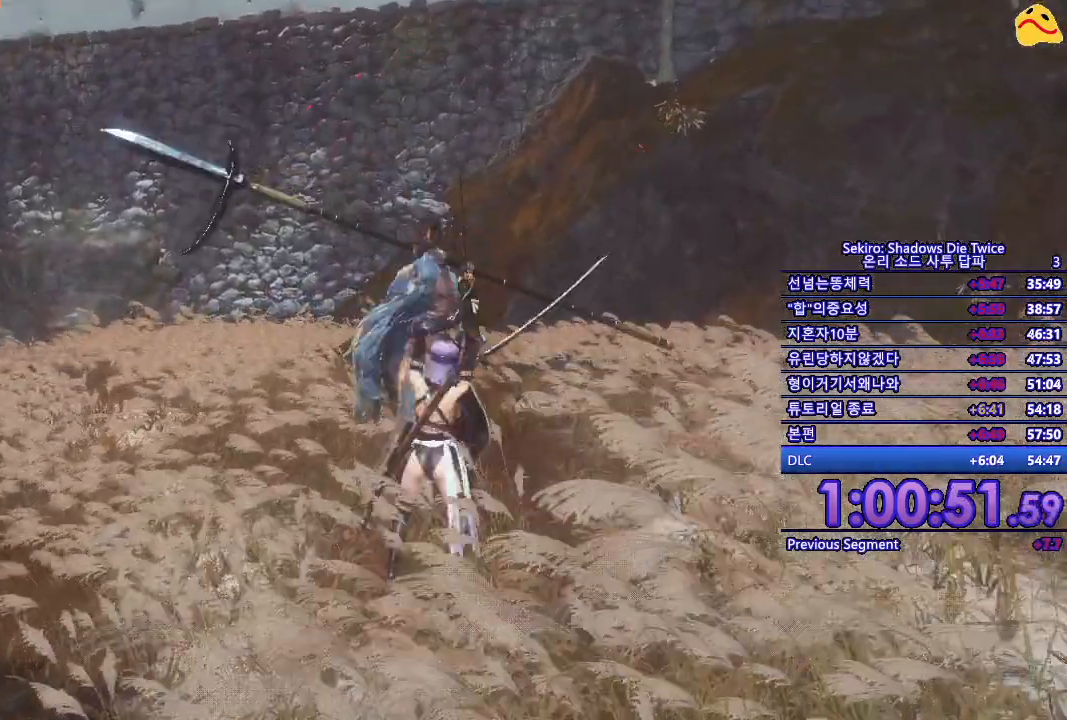
{"buttons": [], "left_stick": "center", "right_stick": "center", "events": [[67, "R1", "down"], [283, "R1", "up"]]}
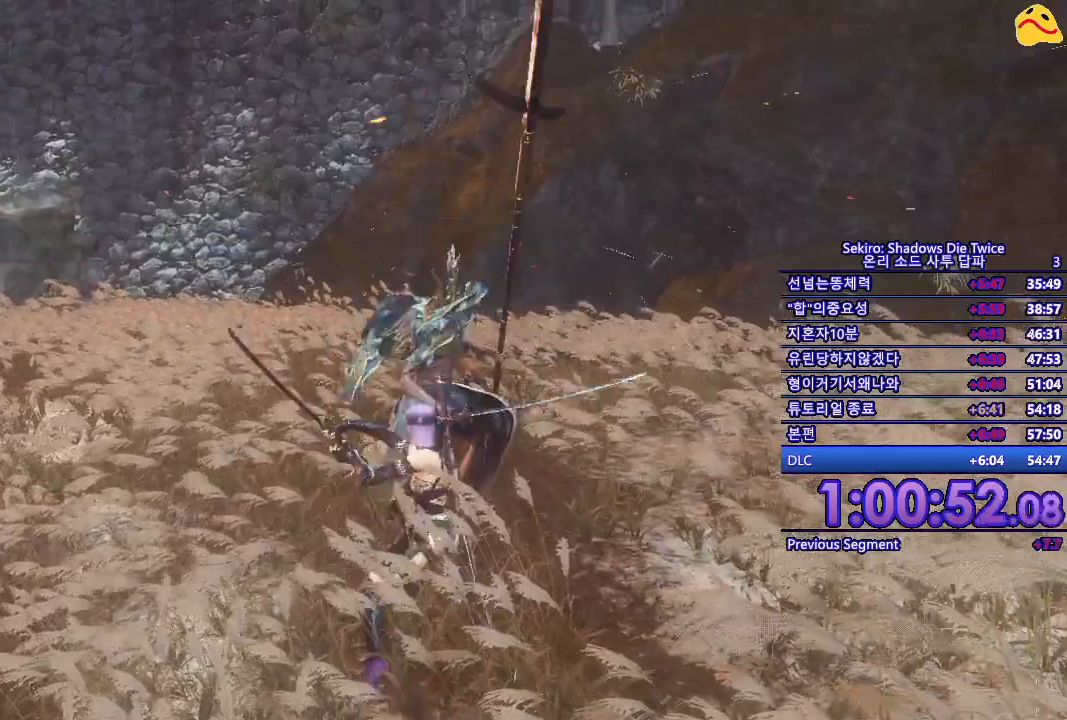
{"buttons": [], "left_stick": "center", "right_stick": "center", "events": []}
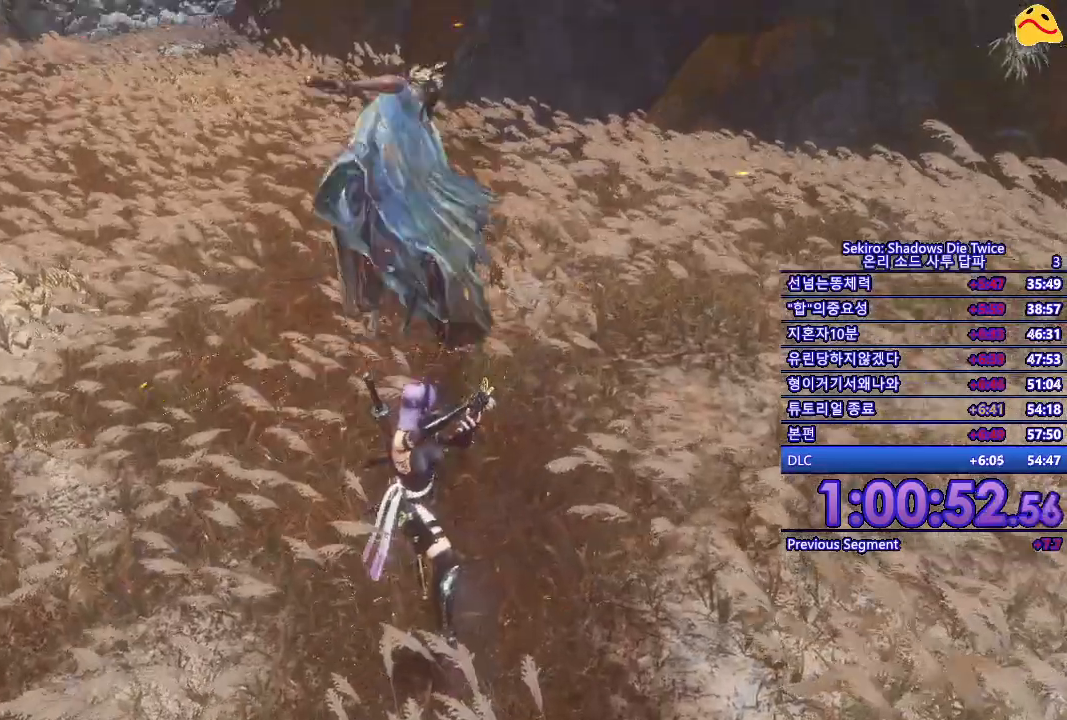
{"buttons": [], "left_stick": "up", "right_stick": "center", "events": [[167, "left_stick", "up"]]}
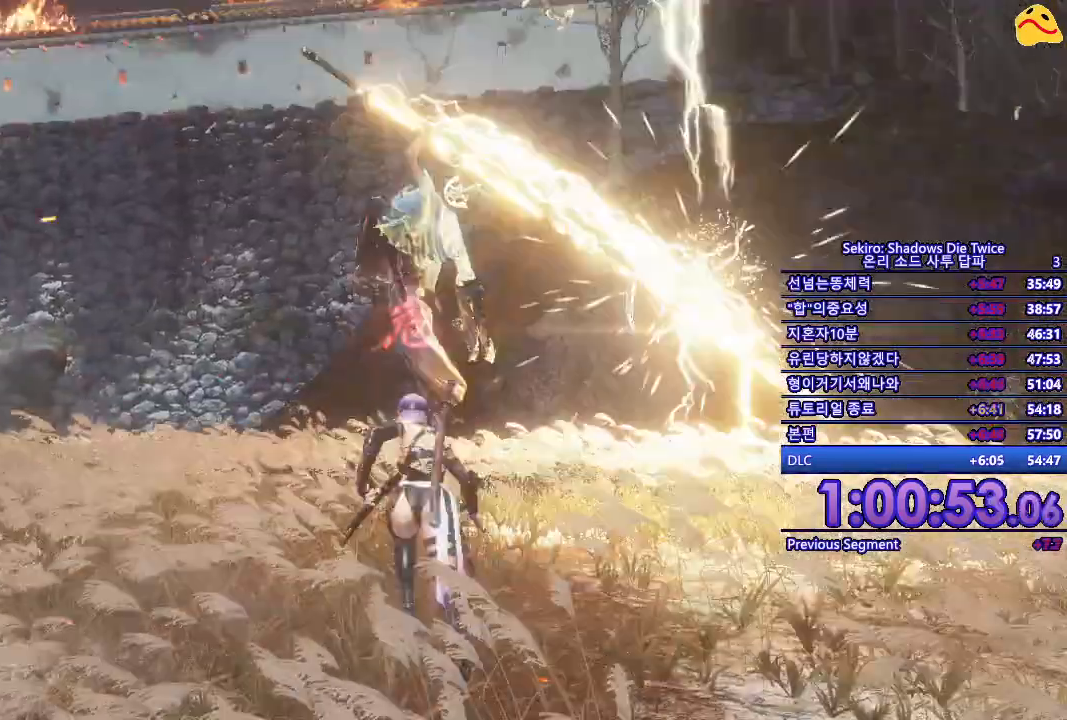
{"buttons": ["L1"], "left_stick": "up", "right_stick": "center", "events": [[67, "A", "down"], [200, "A", "up"], [250, "L1", "down"]]}
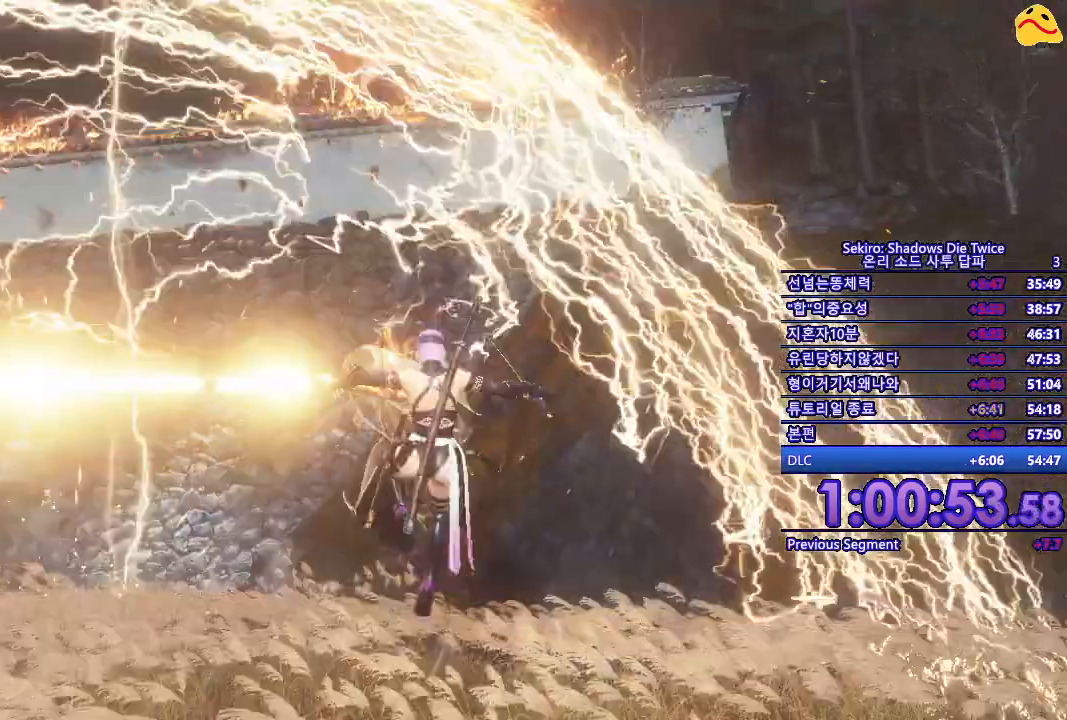
{"buttons": ["R1"], "left_stick": "up", "right_stick": "center", "events": [[50, "R1", "down"], [217, "L1", "up"], [217, "R1", "up"], [300, "R1", "down"], [383, "R1", "up"], [467, "R1", "down"]]}
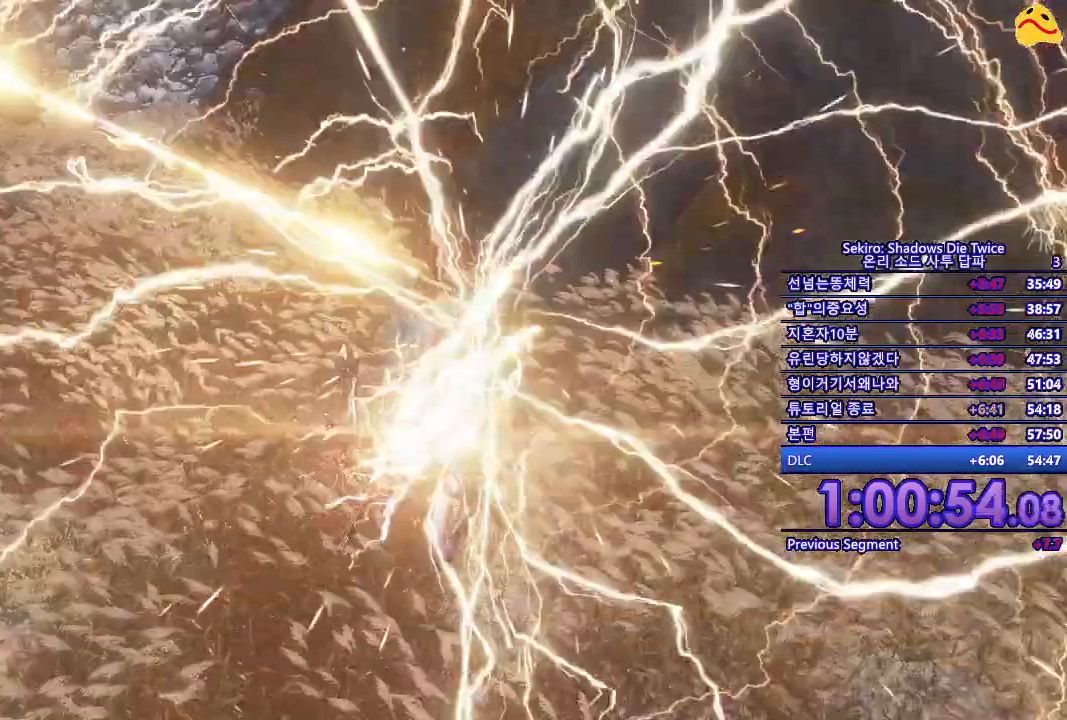
{"buttons": [], "left_stick": "up", "right_stick": "center", "events": [[33, "R1", "up"], [117, "R1", "down"], [217, "R1", "up"], [233, "R1", "down"], [400, "R1", "up"]]}
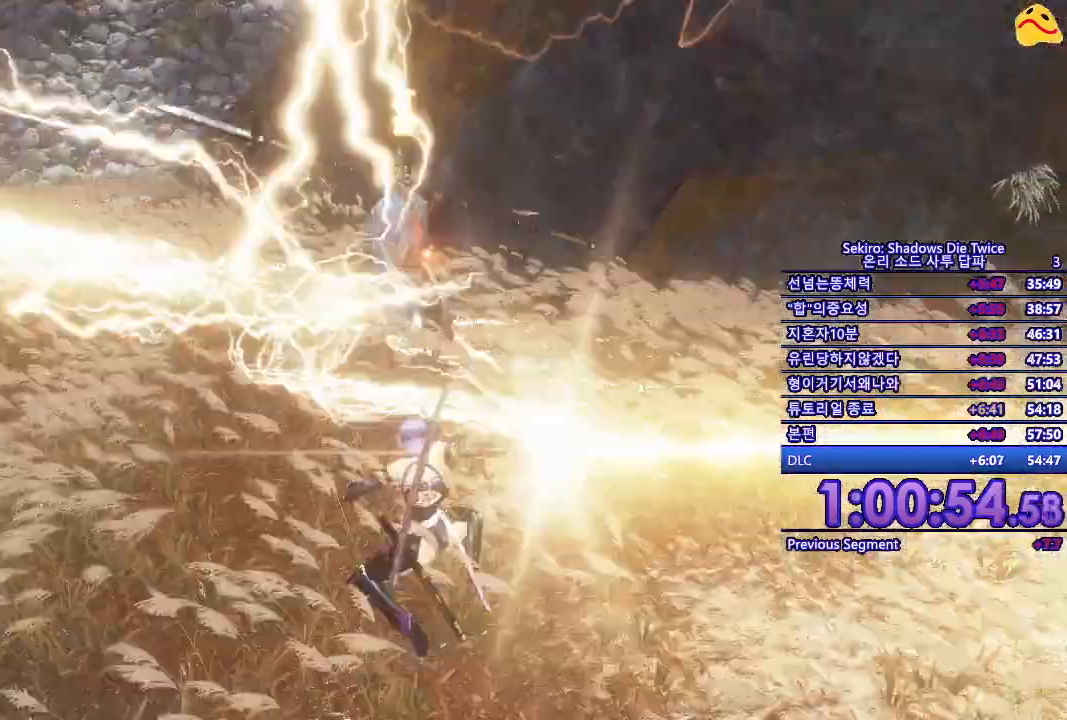
{"buttons": [], "left_stick": "up-right", "right_stick": "center", "events": [[100, "left_stick", "center"], [450, "left_stick", "up-right"]]}
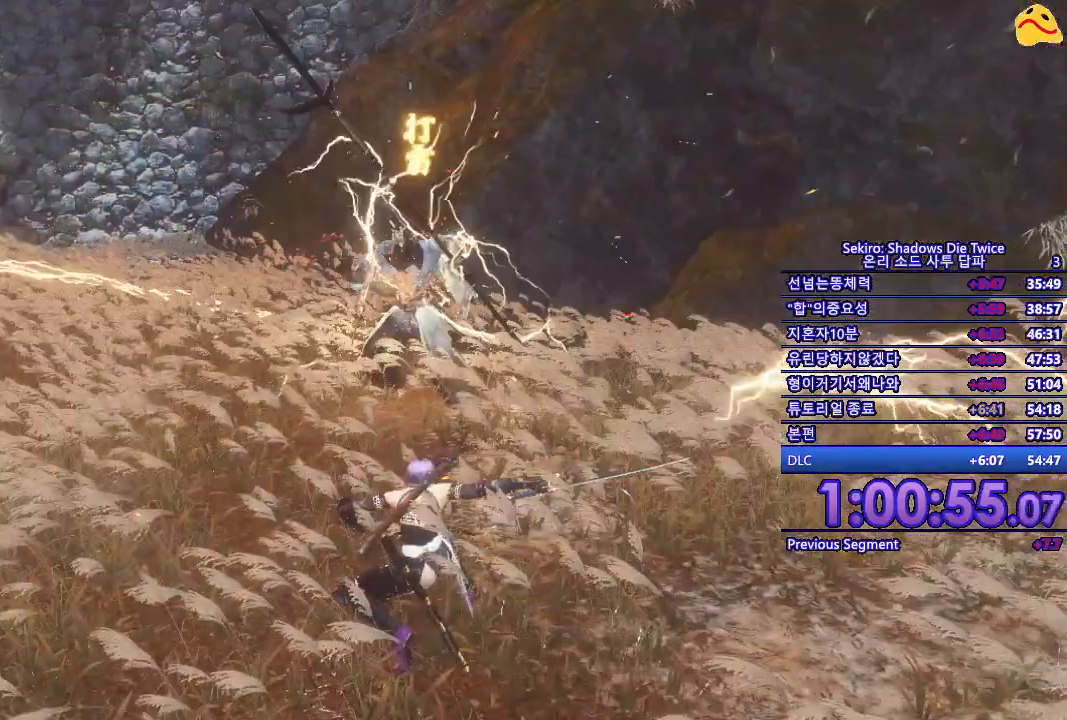
{"buttons": [], "left_stick": "up-right", "right_stick": "center", "events": []}
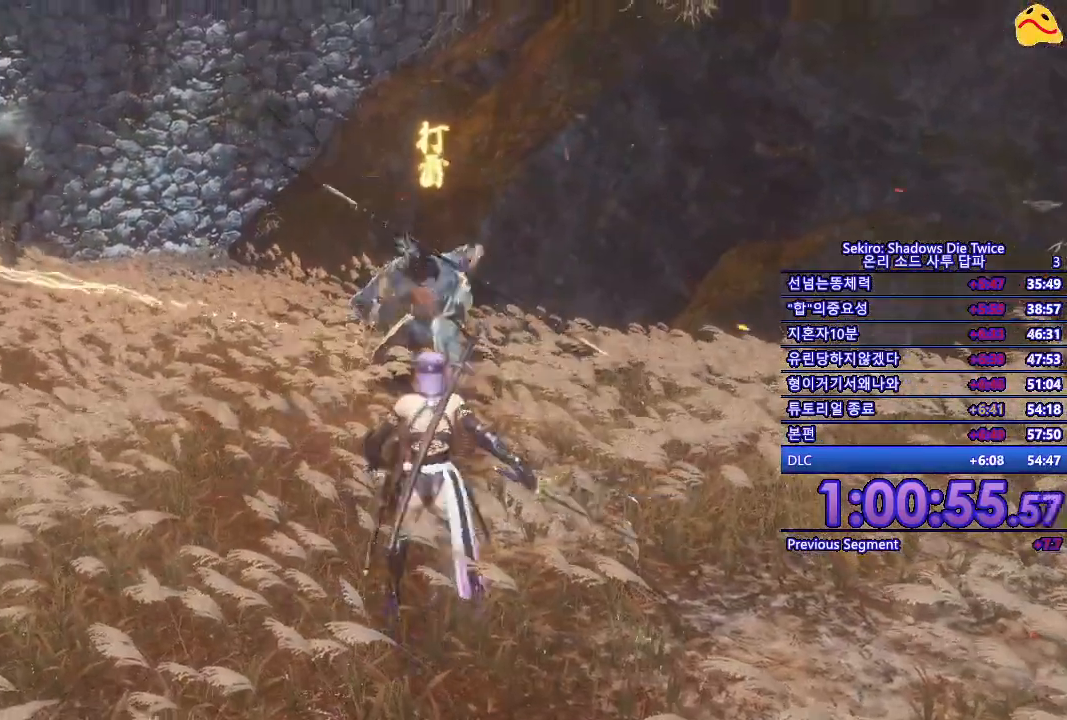
{"buttons": ["R1"], "left_stick": "up-right", "right_stick": "center", "events": [[433, "R1", "down"]]}
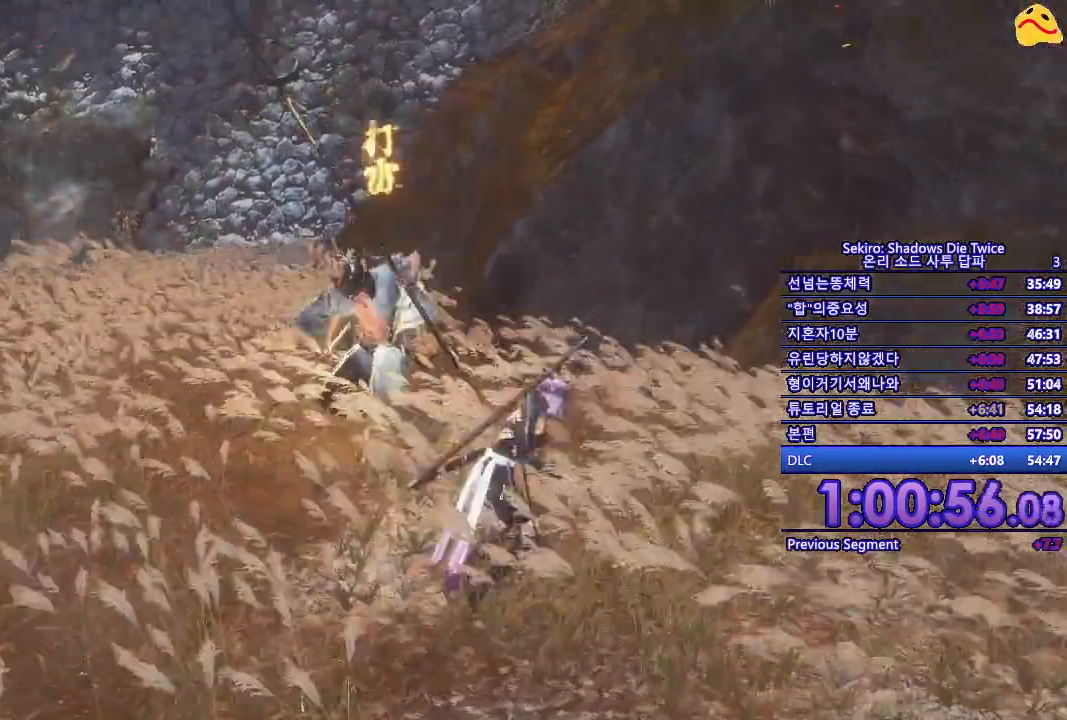
{"buttons": [], "left_stick": "center", "right_stick": "center", "events": [[17, "left_stick", "center"], [83, "R1", "up"]]}
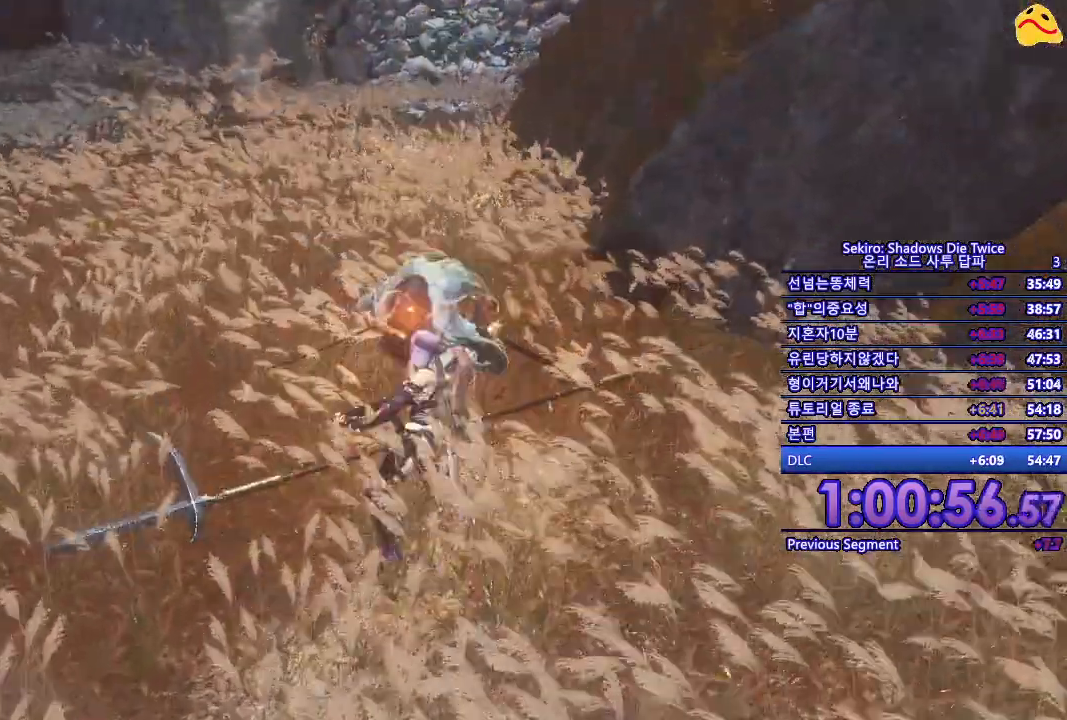
{"buttons": [], "left_stick": "center", "right_stick": "center", "events": [[33, "R1", "down"], [183, "R1", "up"]]}
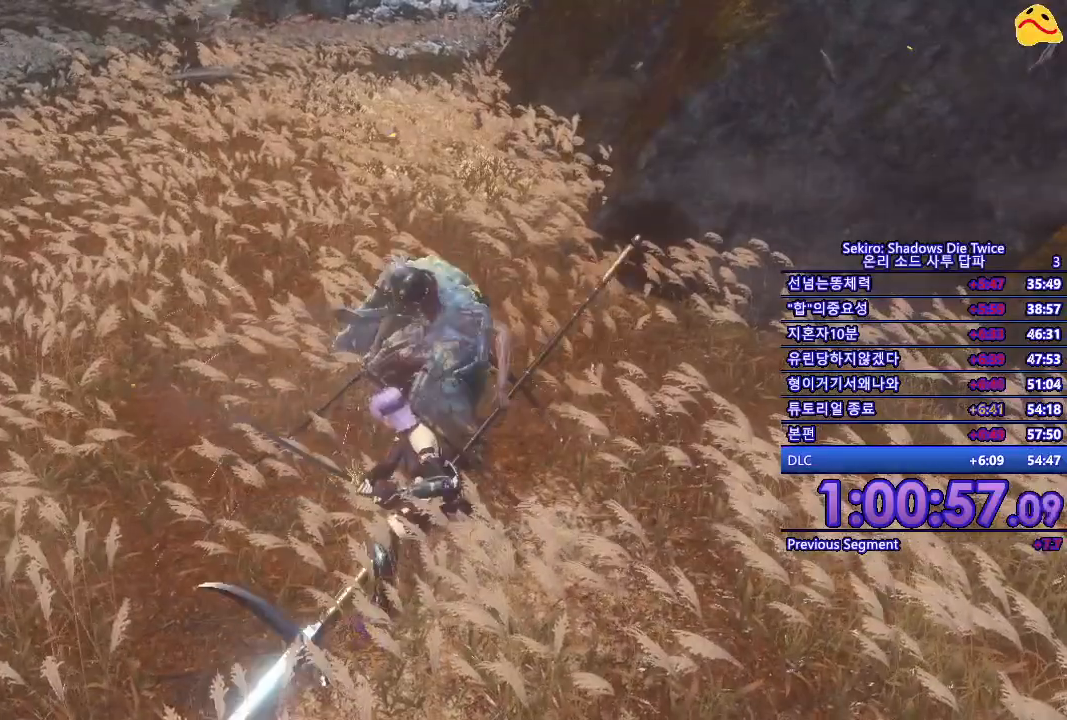
{"buttons": [], "left_stick": "center", "right_stick": "center", "events": []}
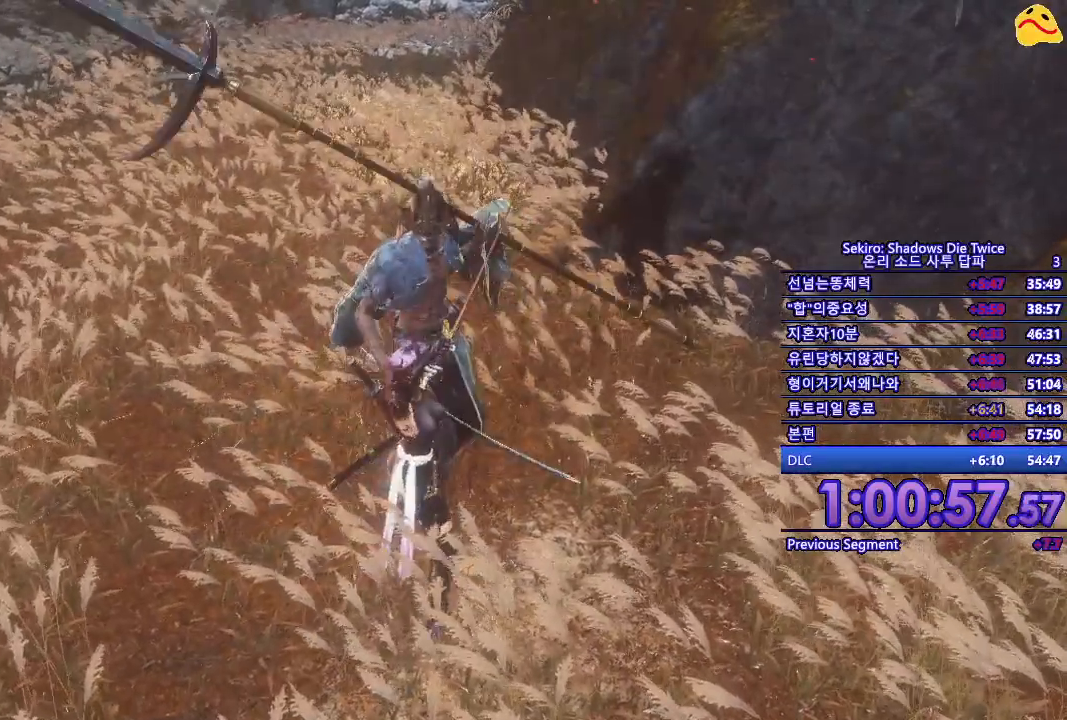
{"buttons": [], "left_stick": "center", "right_stick": "center", "events": []}
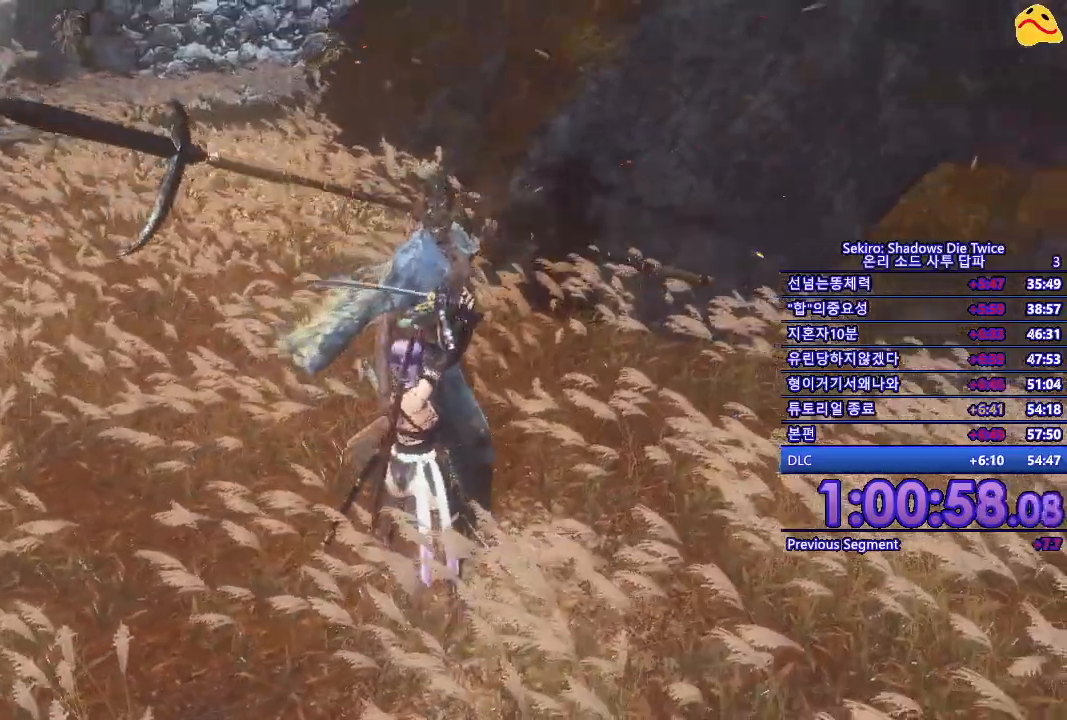
{"buttons": [], "left_stick": "center", "right_stick": "center", "events": [[33, "R1", "down"], [167, "R1", "up"]]}
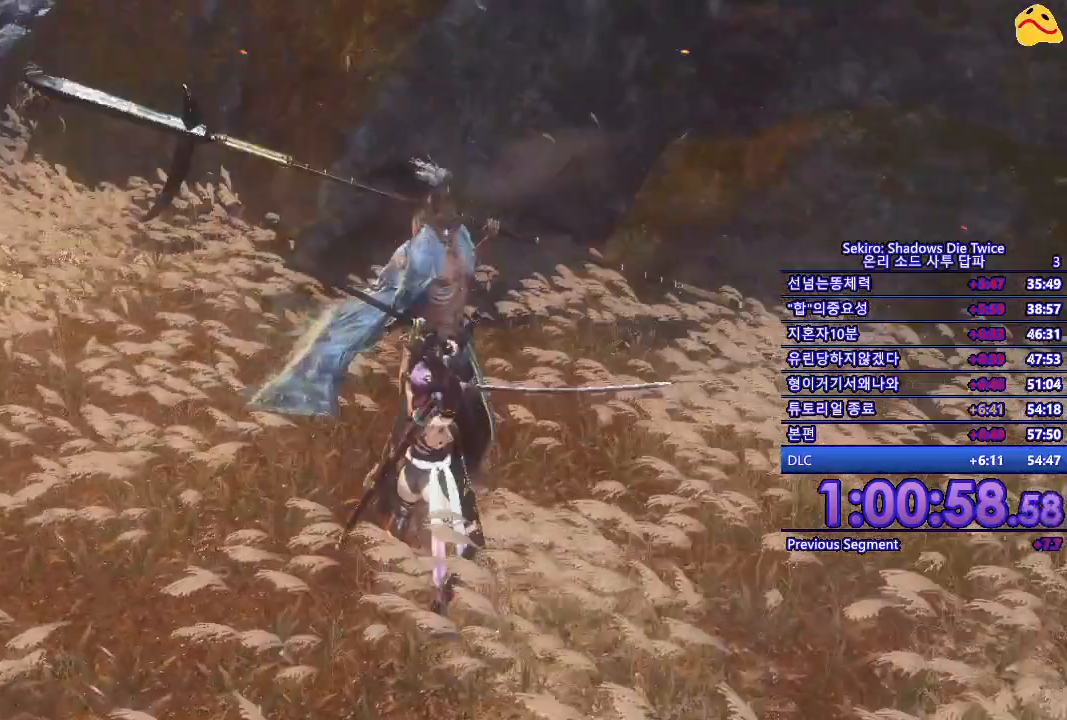
{"buttons": [], "left_stick": "center", "right_stick": "center", "events": []}
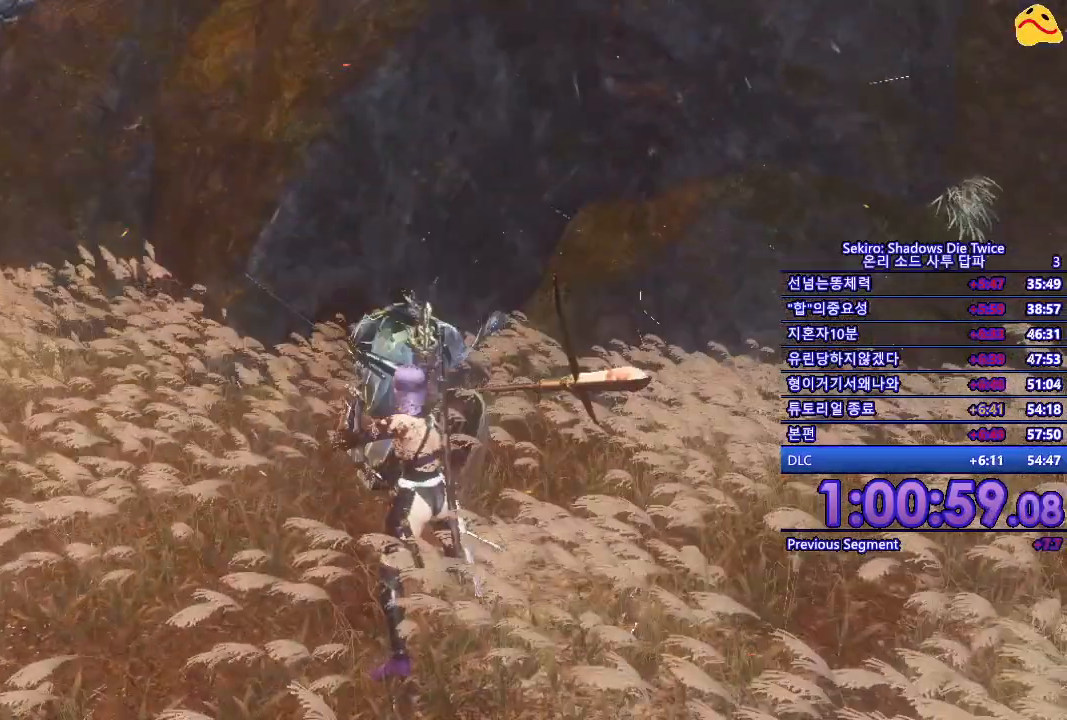
{"buttons": [], "left_stick": "center", "right_stick": "center", "events": []}
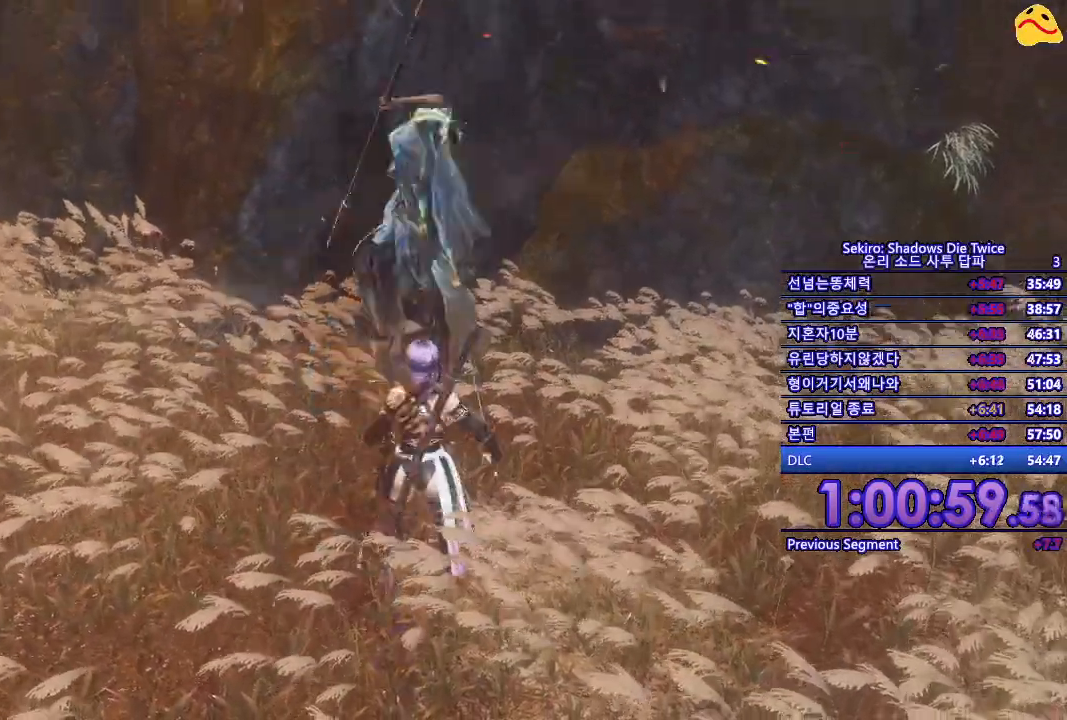
{"buttons": [], "left_stick": "center", "right_stick": "center", "events": [[67, "left_stick", "up"], [350, "left_stick", "center"]]}
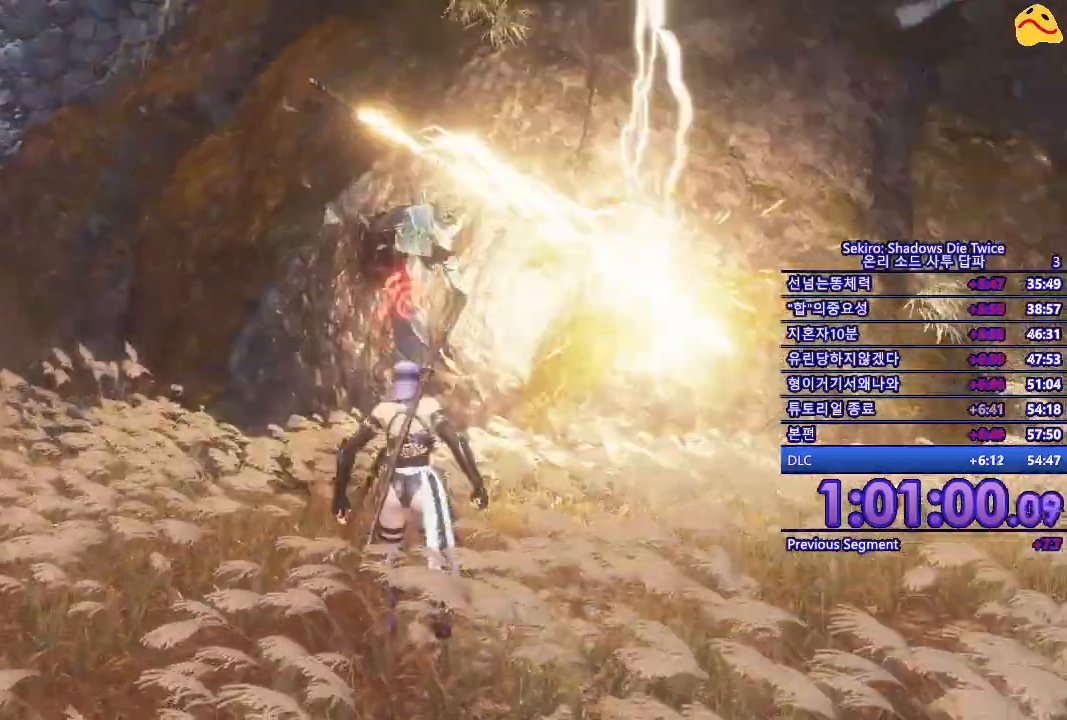
{"buttons": ["L1"], "left_stick": "up", "right_stick": "center", "events": [[150, "A", "down"], [183, "A", "up"], [250, "left_stick", "up"], [300, "L1", "down"]]}
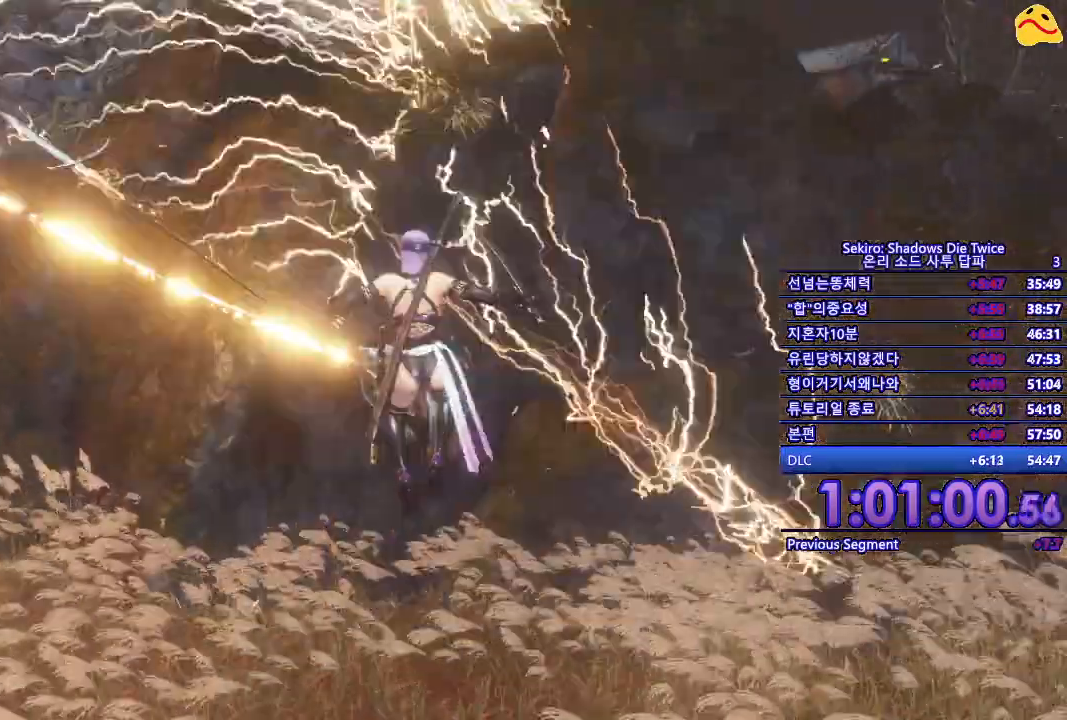
{"buttons": ["R1"], "left_stick": "up", "right_stick": "center", "events": [[33, "R1", "down"], [200, "R1", "up"], [217, "L1", "up"], [250, "R1", "down"], [350, "R1", "up"], [450, "R1", "down"]]}
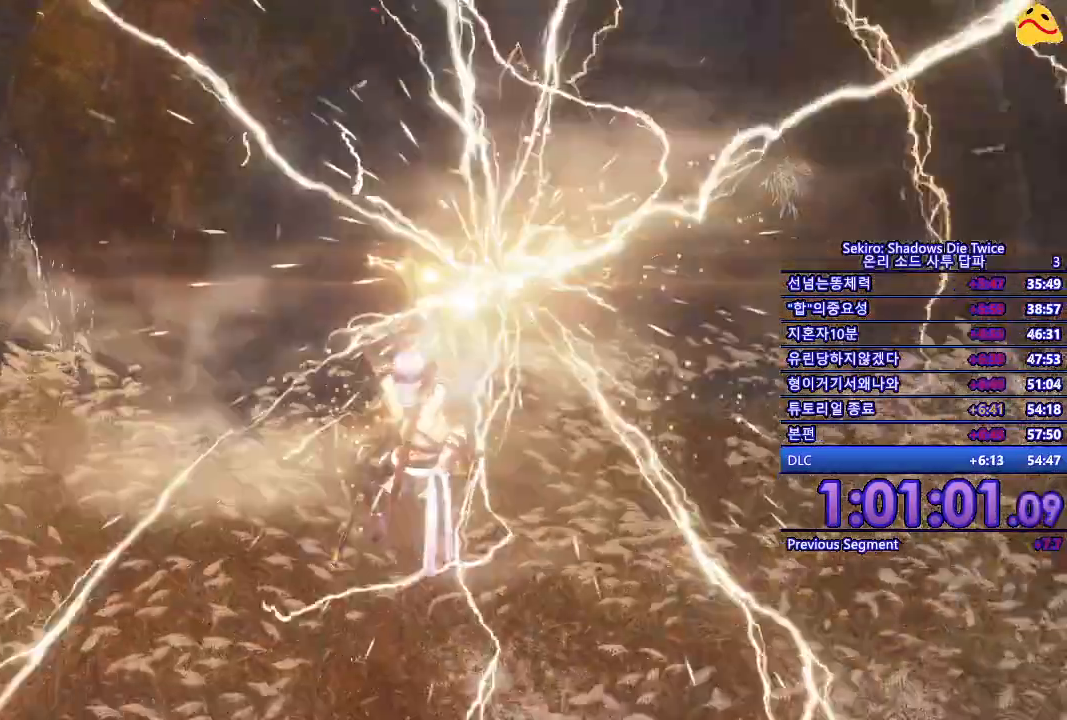
{"buttons": [], "left_stick": "up", "right_stick": "center", "events": [[50, "R1", "up"]]}
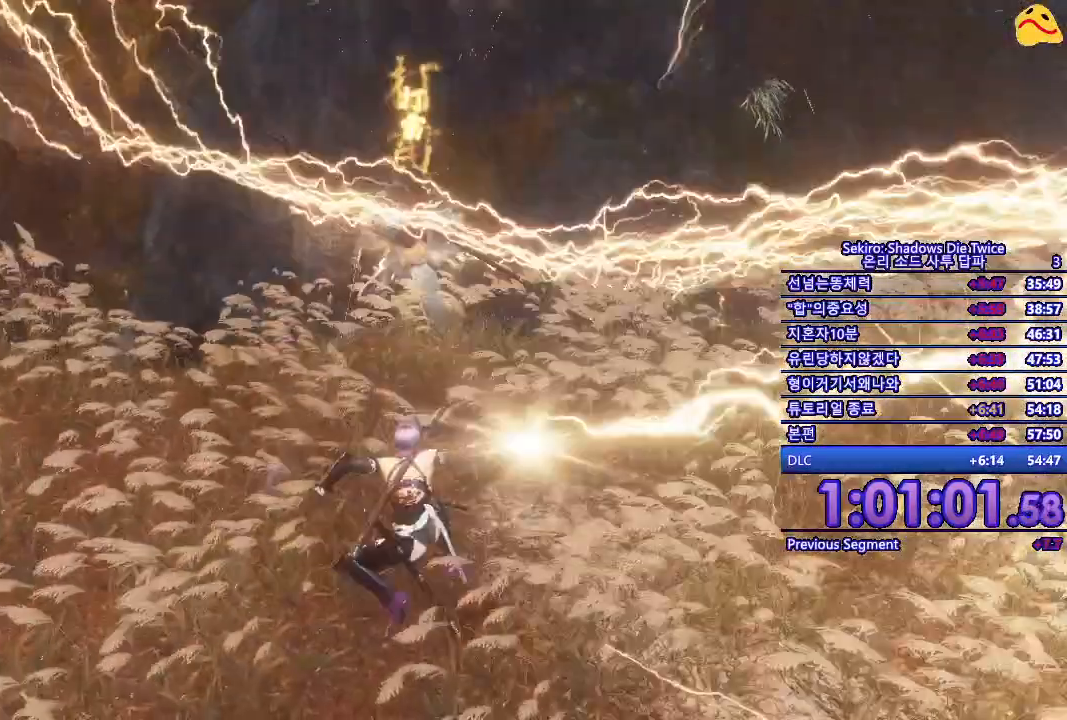
{"buttons": [], "left_stick": "up", "right_stick": "center", "events": []}
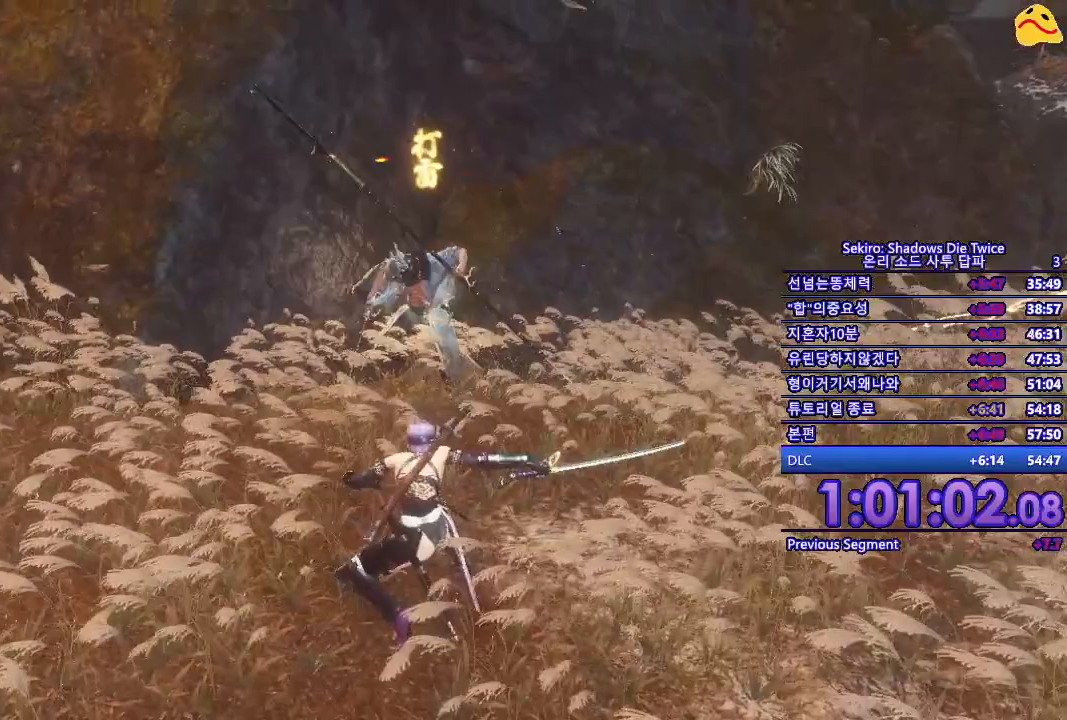
{"buttons": ["R1"], "left_stick": "up", "right_stick": "center", "events": [[450, "R1", "down"]]}
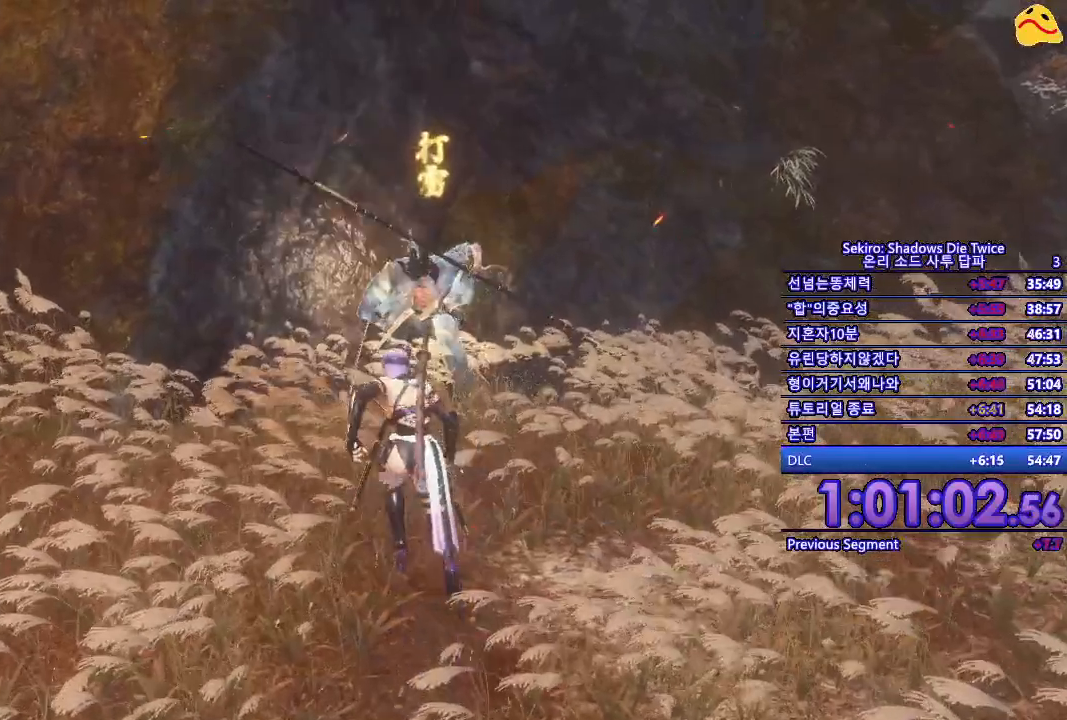
{"buttons": [], "left_stick": "center", "right_stick": "center", "events": [[83, "left_stick", "center"], [117, "R1", "up"]]}
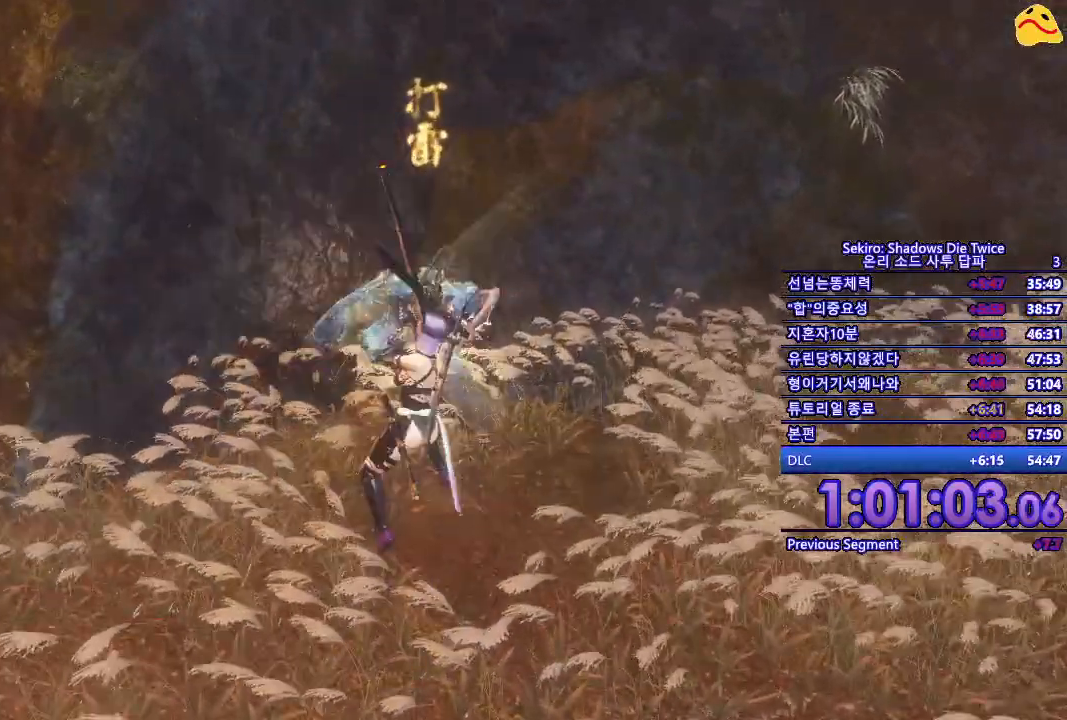
{"buttons": [], "left_stick": "center", "right_stick": "center", "events": [[133, "R1", "down"], [317, "R1", "up"]]}
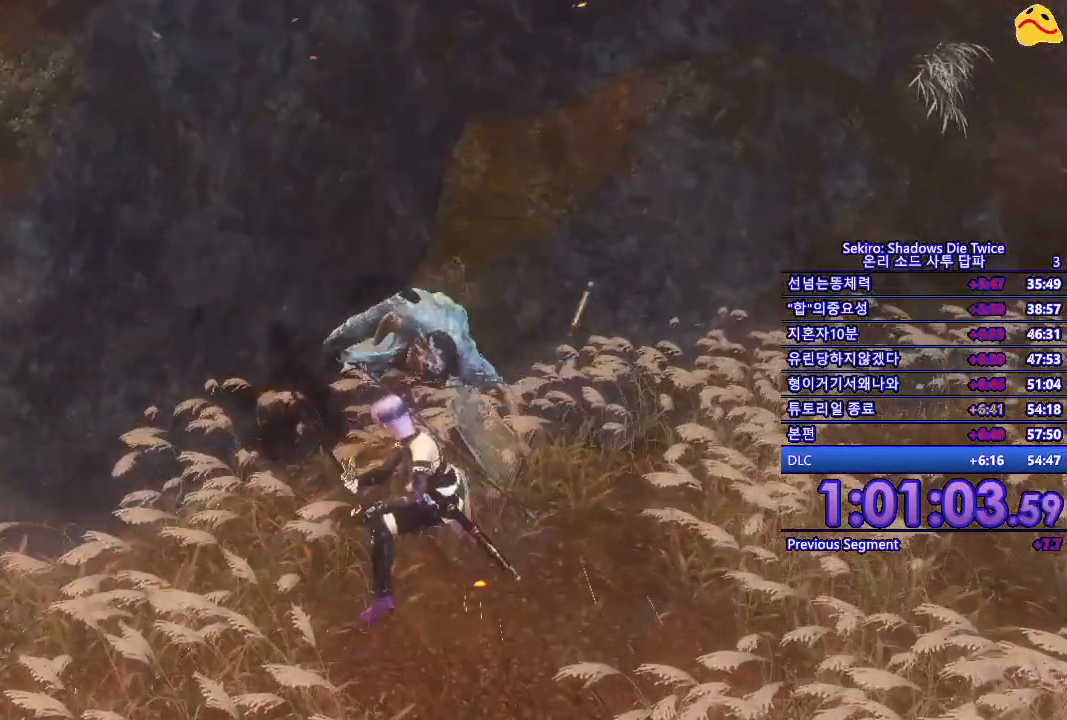
{"buttons": [], "left_stick": "center", "right_stick": "center", "events": []}
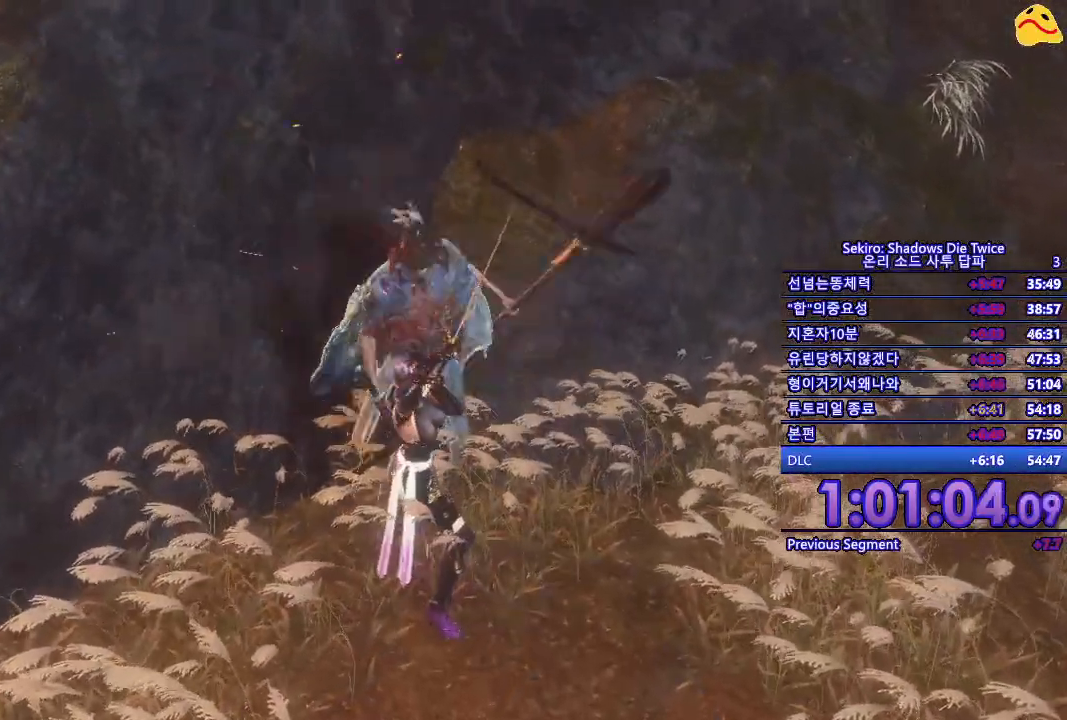
{"buttons": [], "left_stick": "down", "right_stick": "center", "events": [[367, "left_stick", "down"]]}